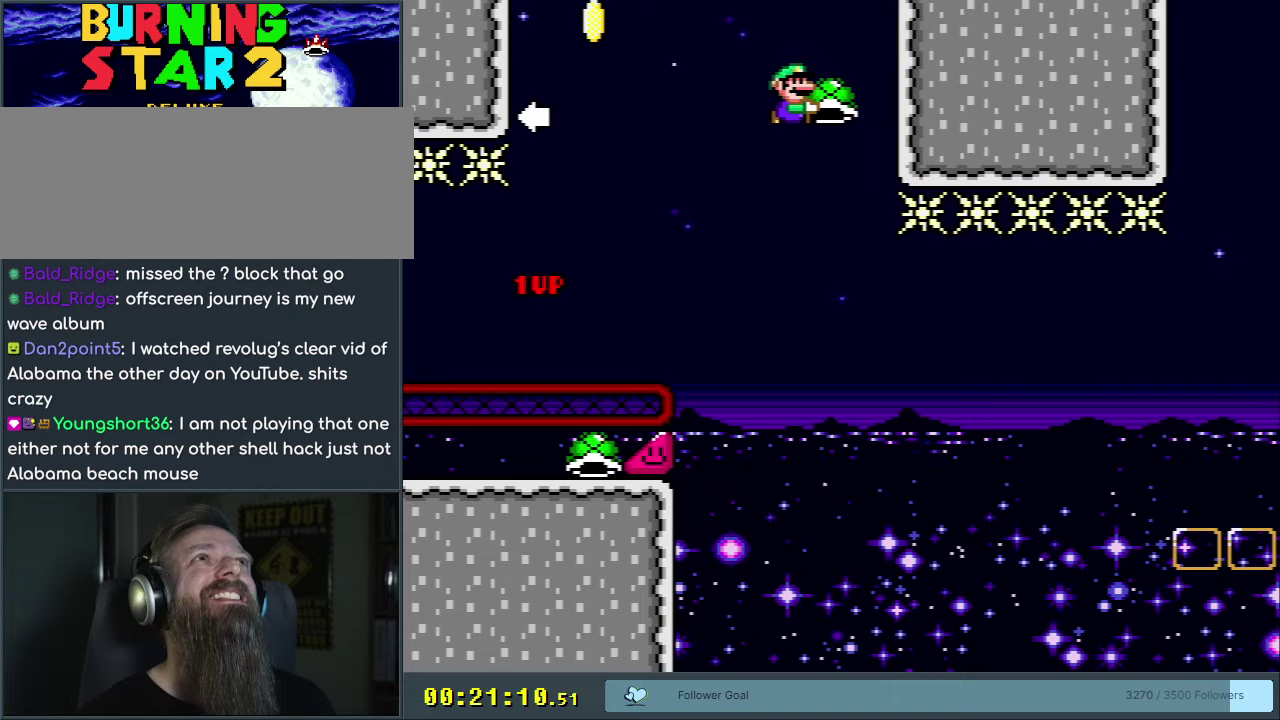
Gameplay with a controller (Nintendo layout); each line is a JSON object with the inputs held at the frame after it (dt_ms = milliseconds from this image to that frame). "events" lists button and stick changes between this image and that frame as [ms after this image, input, new state], when the widget could be followed in between. Not read: L3 R3.
{"dt_ms": 650, "buttons": [], "events": [[450, "B", "up"], [567, "Y", "up"]]}
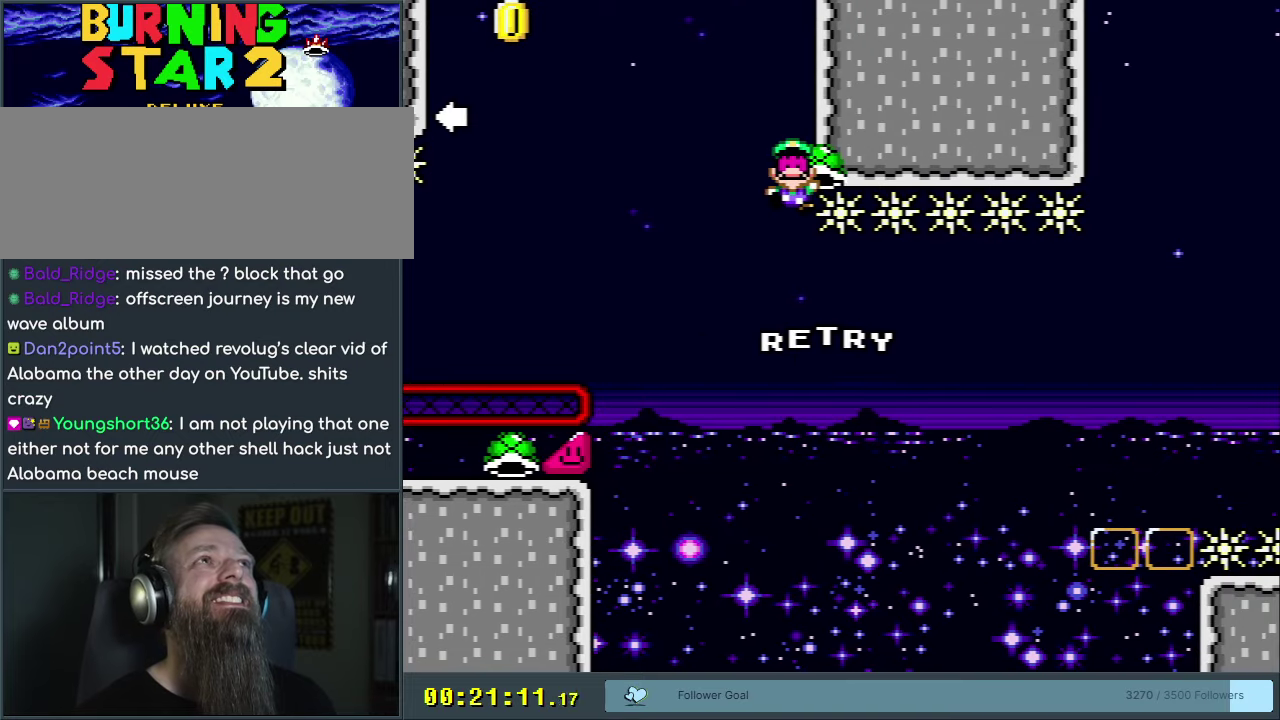
{"dt_ms": 350, "buttons": [], "events": []}
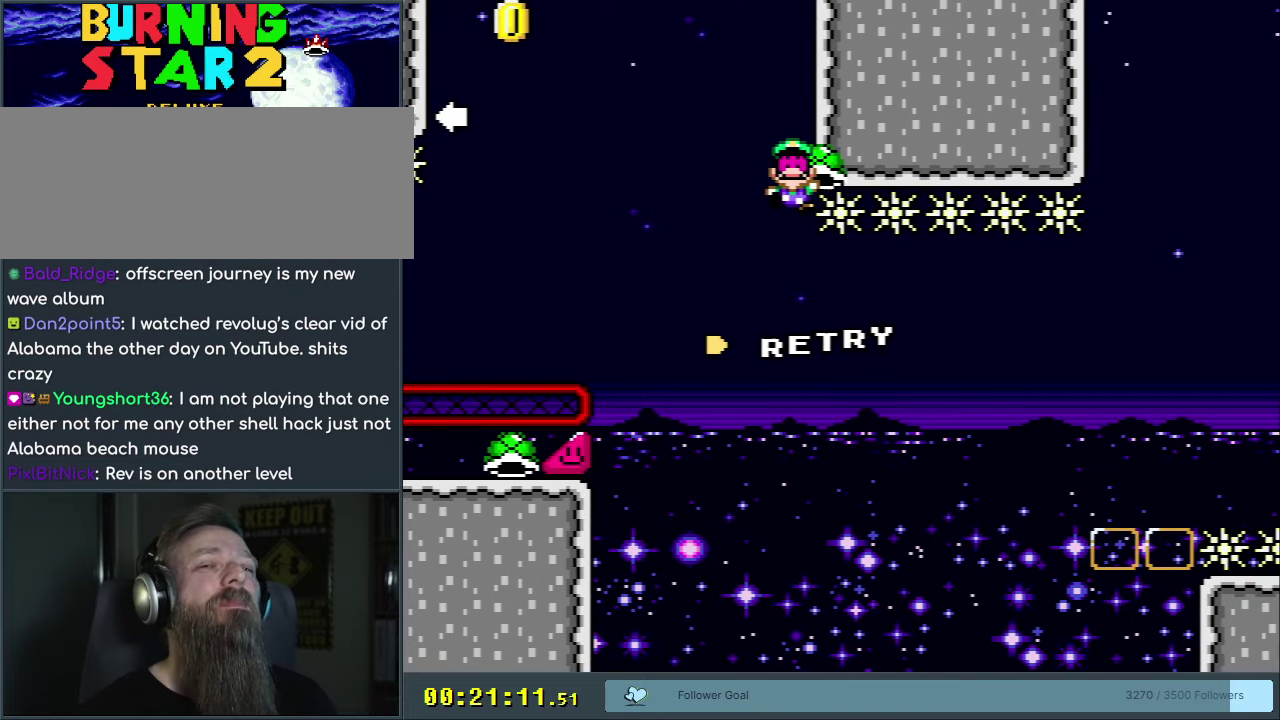
{"dt_ms": 500, "buttons": [], "events": []}
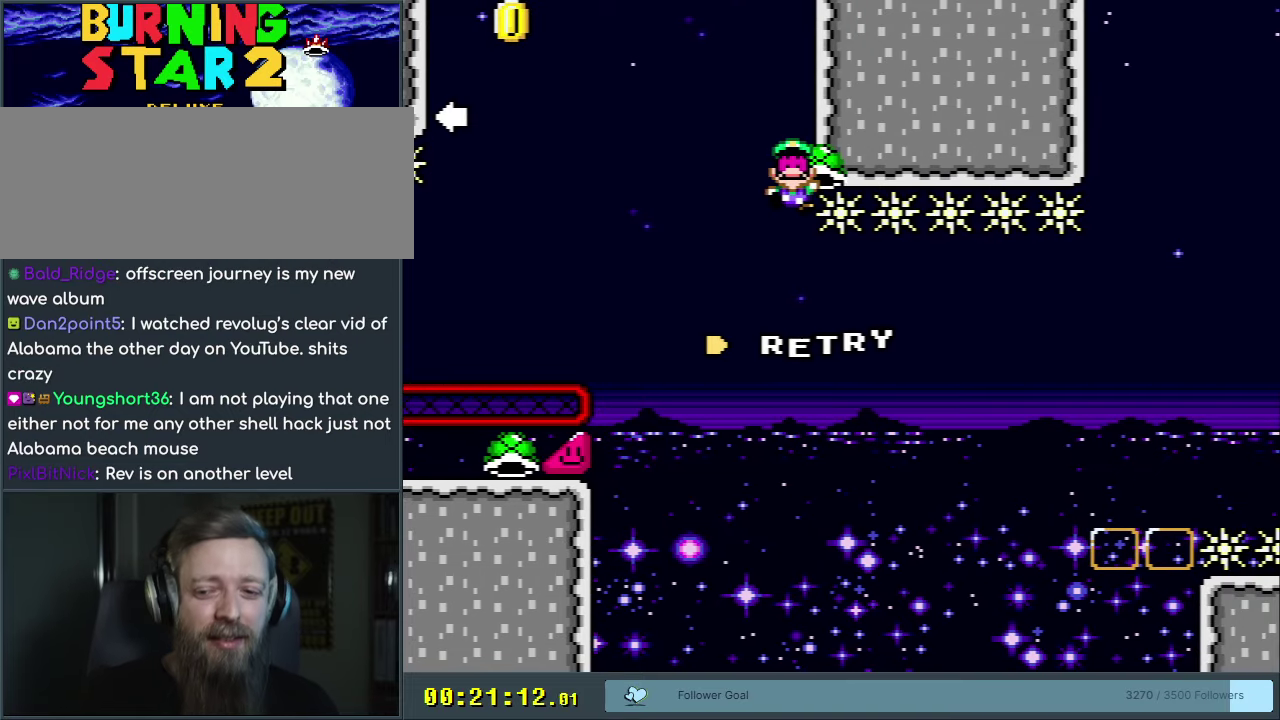
{"dt_ms": 500, "buttons": [], "events": []}
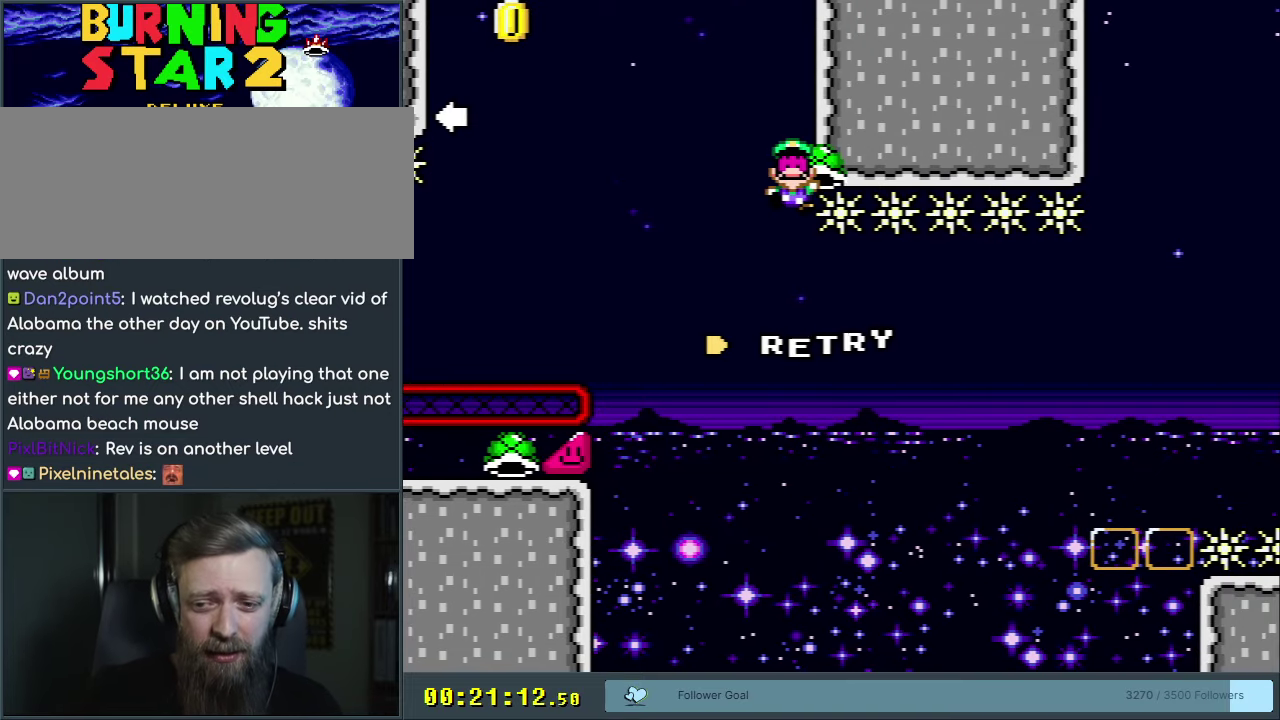
{"dt_ms": 500, "buttons": [], "events": []}
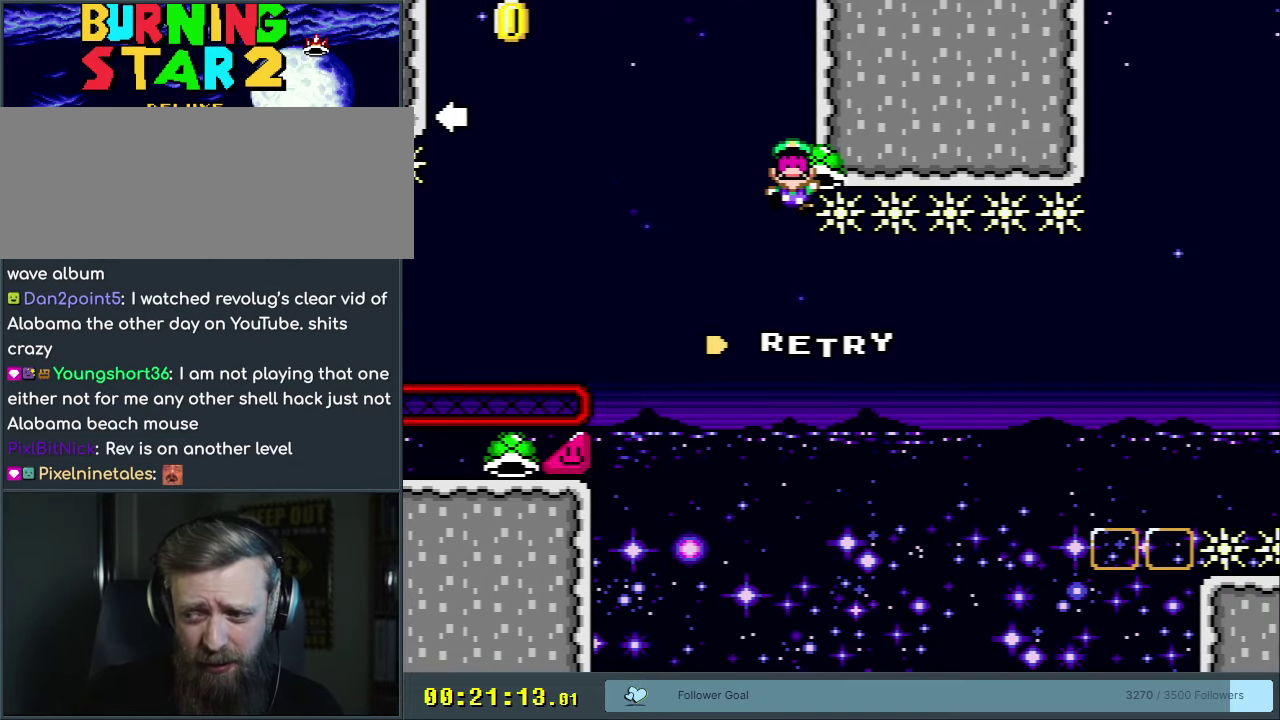
{"dt_ms": 500, "buttons": [], "events": []}
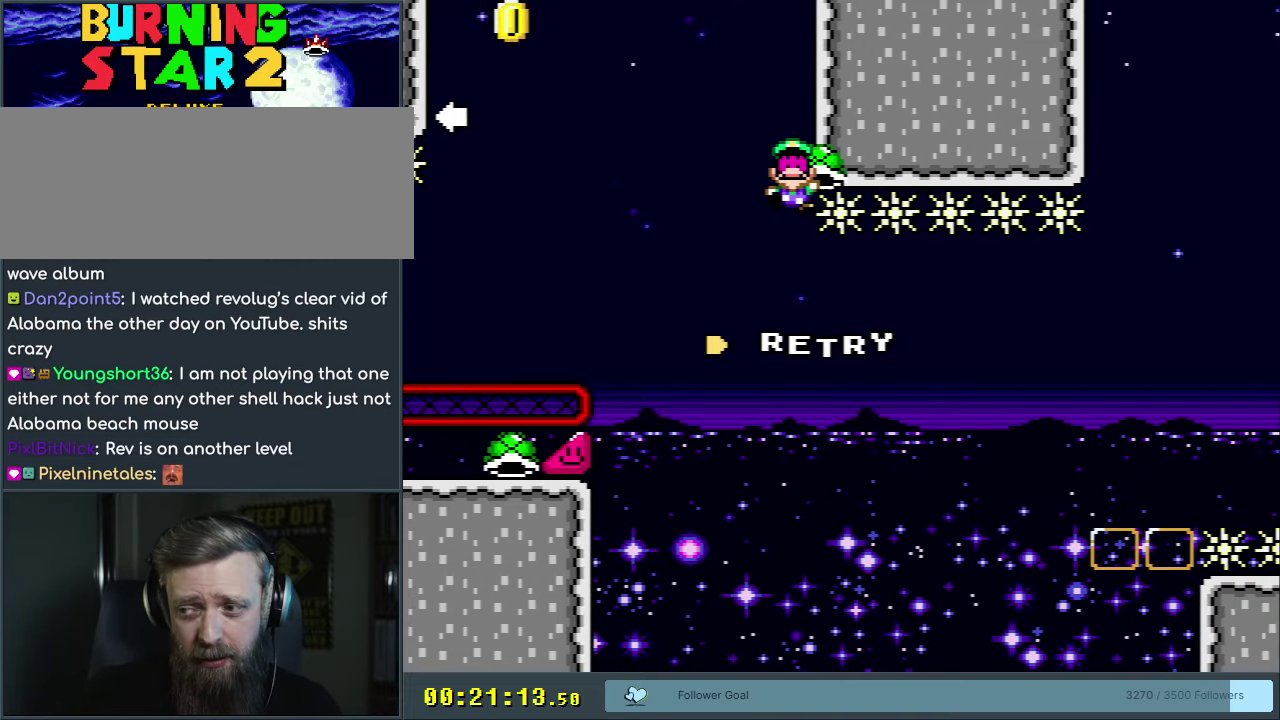
{"dt_ms": 500, "buttons": [], "events": []}
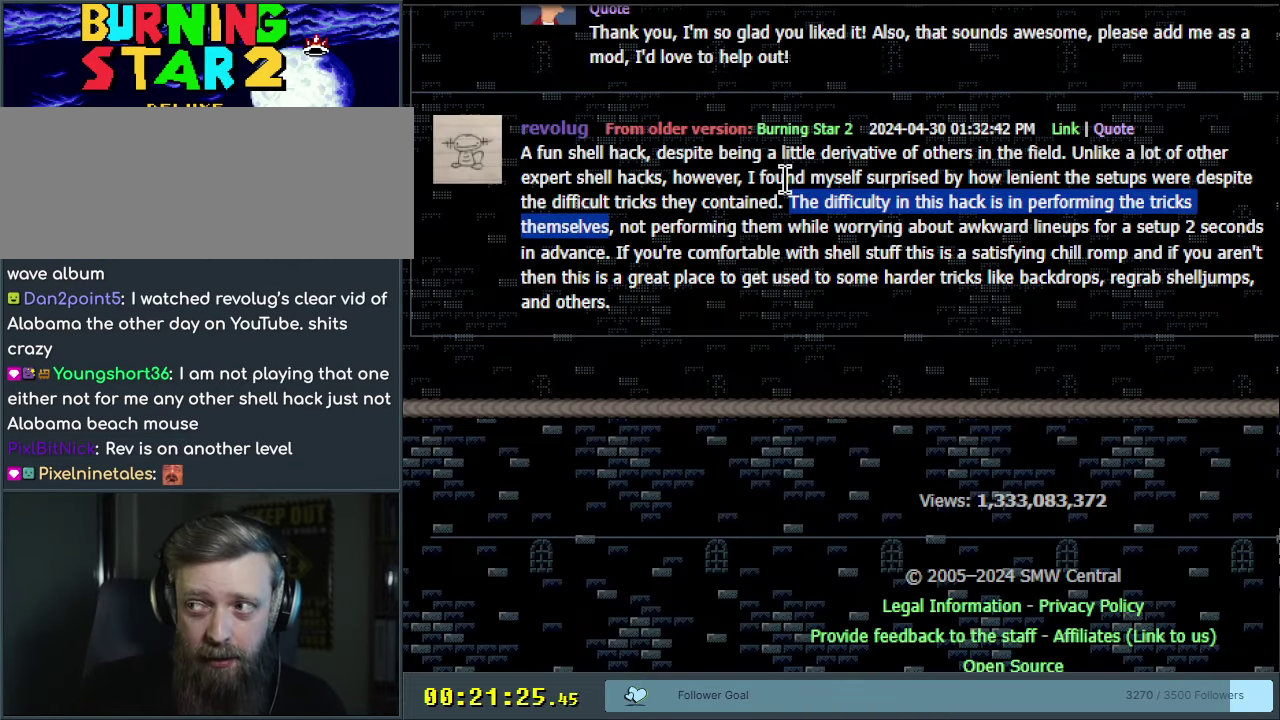
{"dt_ms": 500, "buttons": [], "events": []}
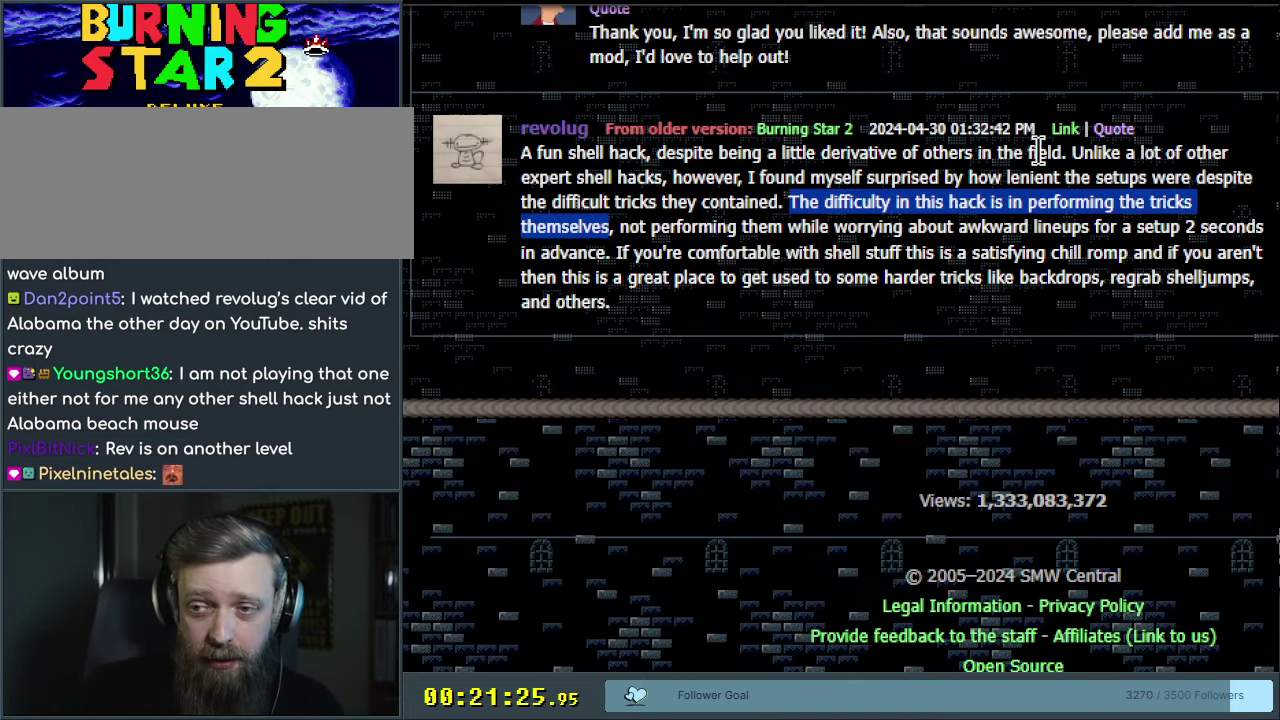
{"dt_ms": 500, "buttons": [], "events": []}
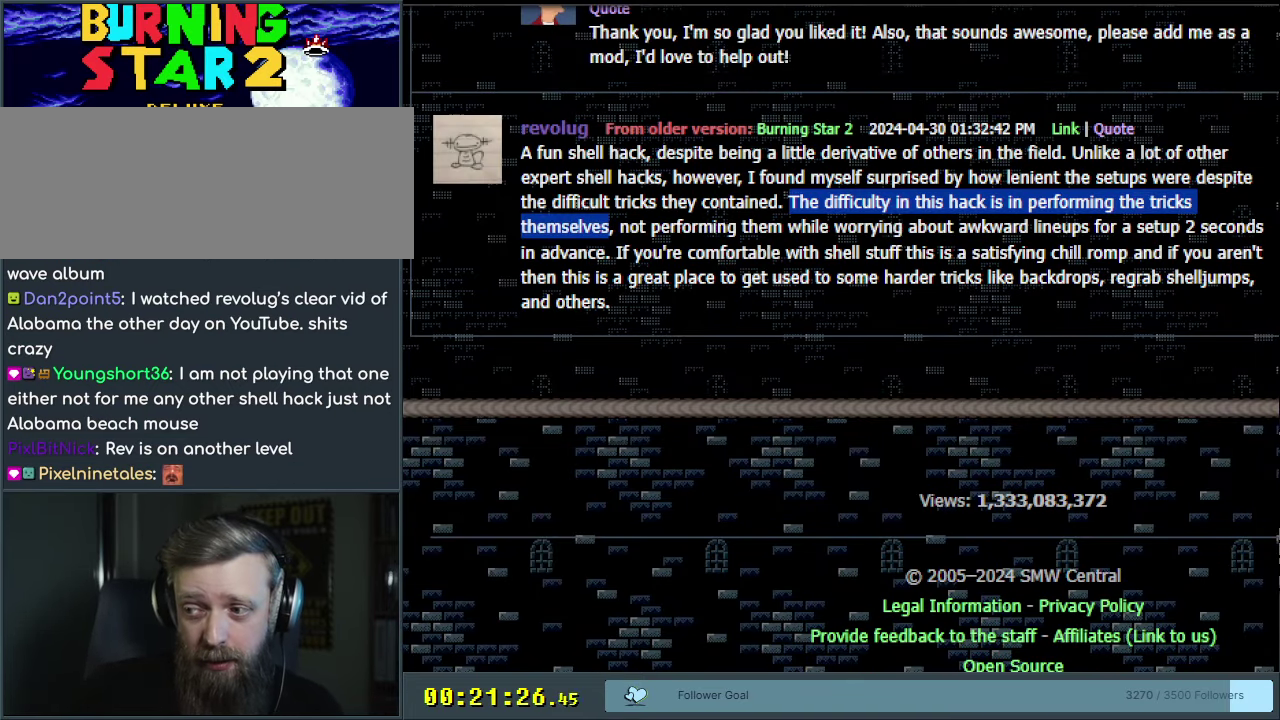
{"dt_ms": 500, "buttons": [], "events": []}
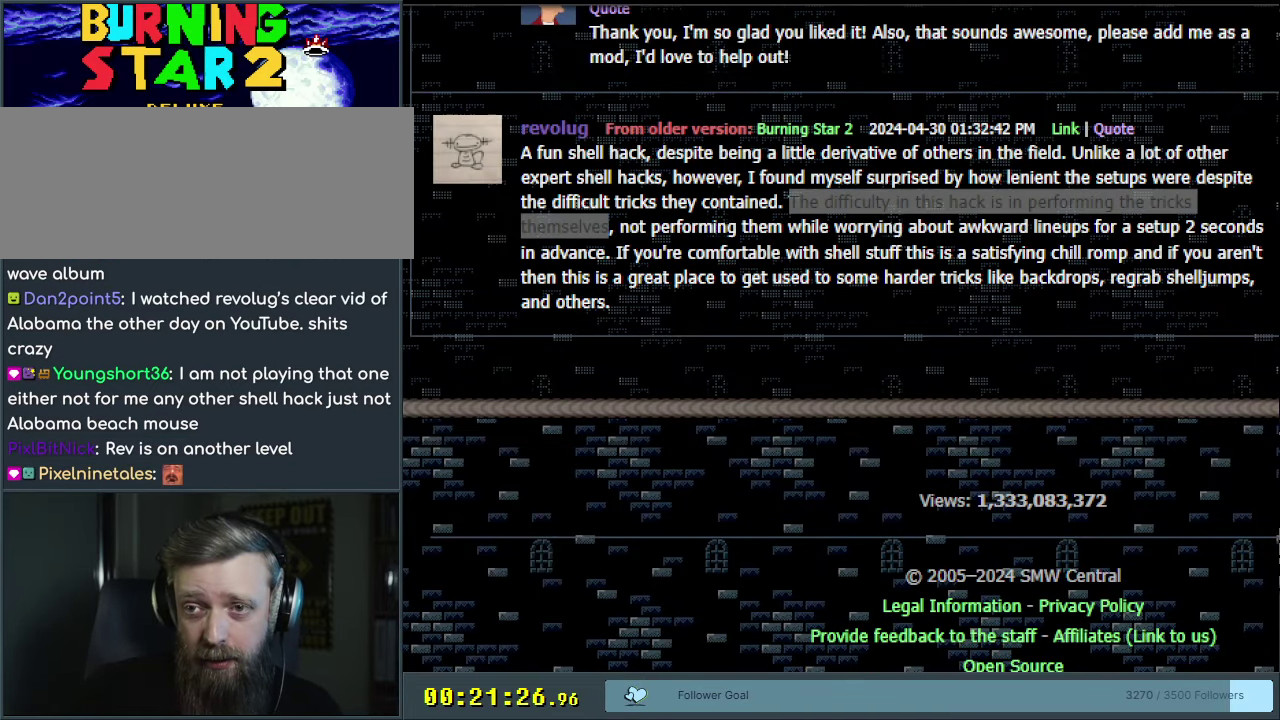
{"dt_ms": 500, "buttons": [], "events": []}
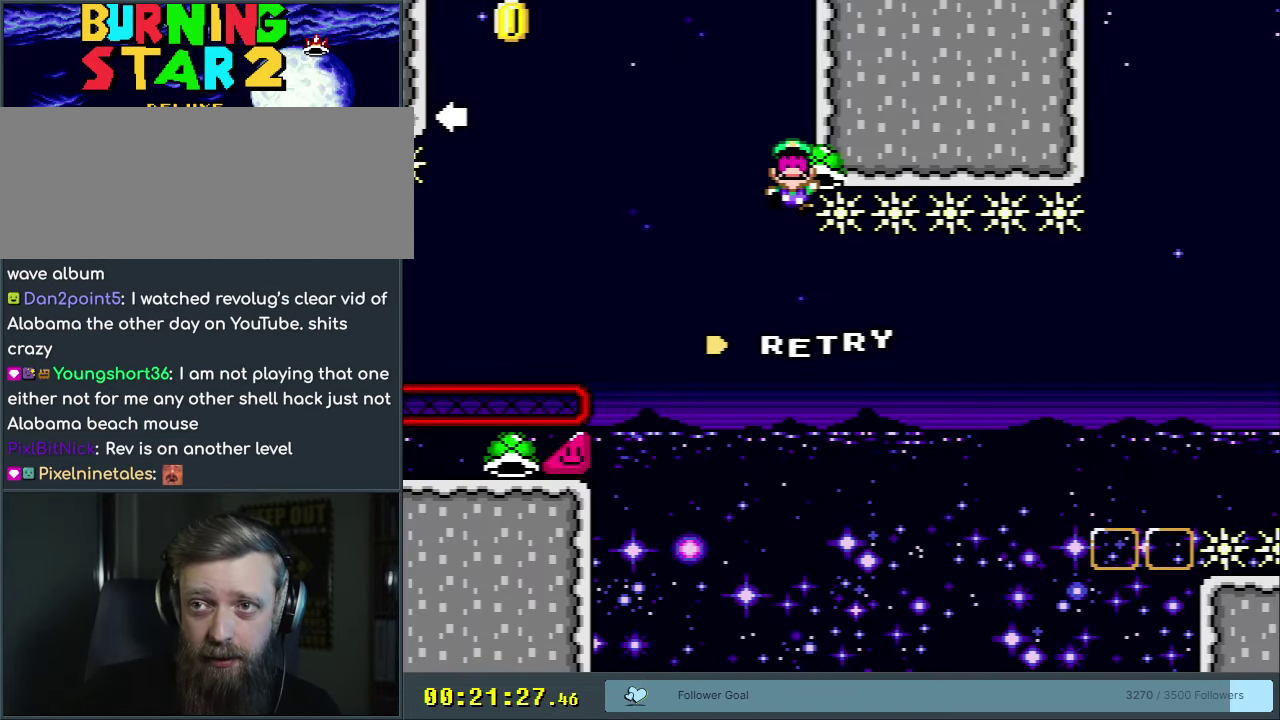
{"dt_ms": 350, "buttons": ["B", "Y", "DPAD_RIGHT"], "events": [[167, "DPAD_RIGHT", "down"], [167, "Y", "down"], [333, "B", "down"]]}
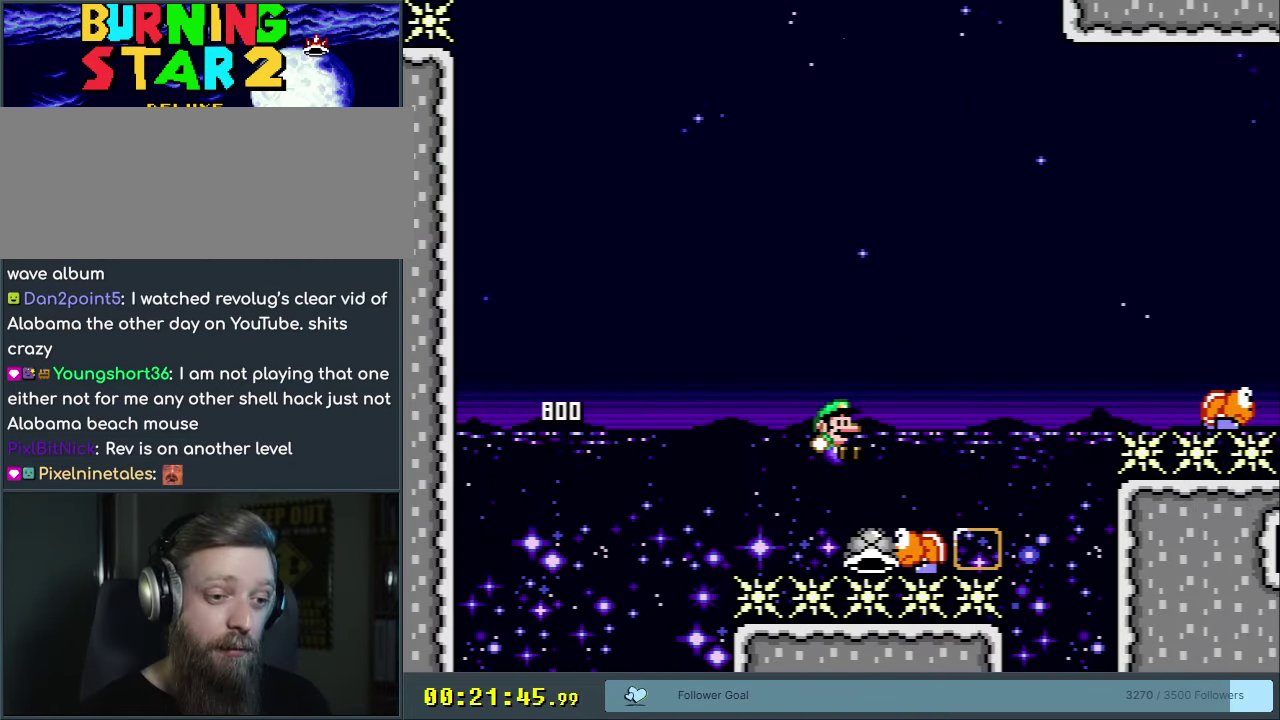
{"dt_ms": 600, "buttons": ["Y", "DPAD_RIGHT"], "events": [[267, "Y", "up"], [383, "Y", "down"], [600, "B", "up"]]}
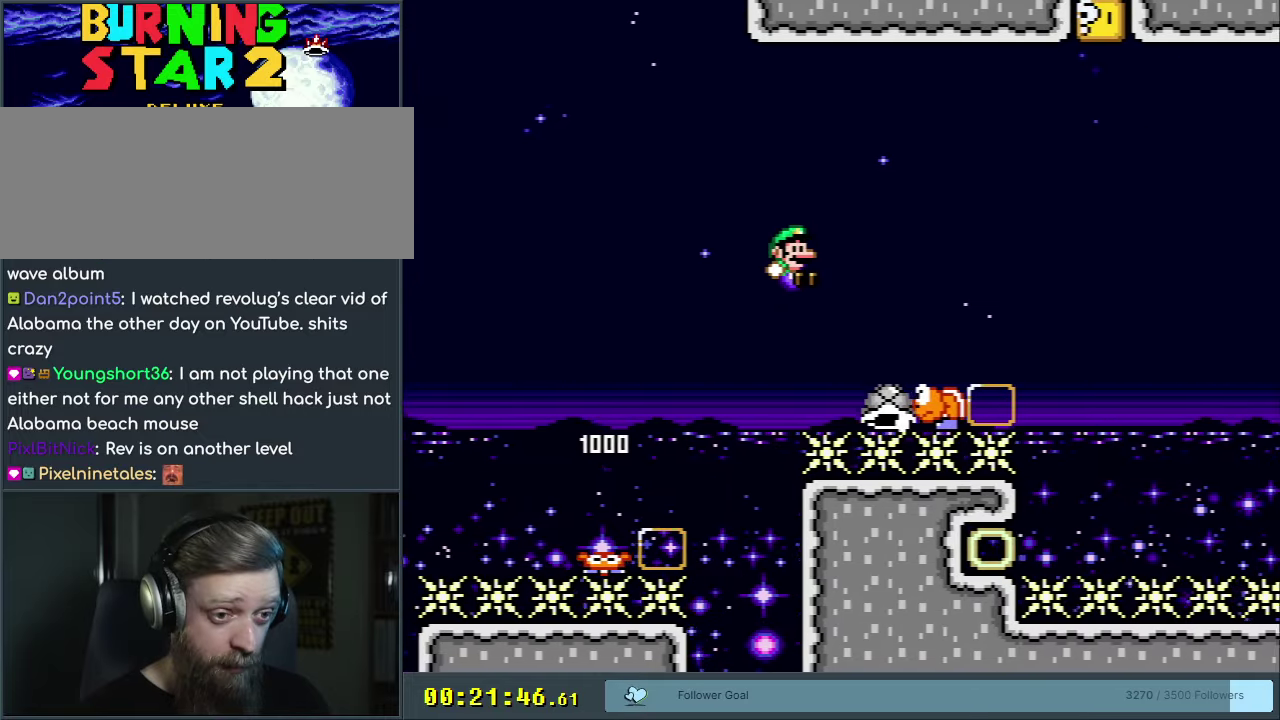
{"dt_ms": 500, "buttons": ["B", "DPAD_UP"], "events": [[67, "B", "down"], [83, "DPAD_UP", "down"], [450, "DPAD_RIGHT", "up"], [500, "Y", "up"]]}